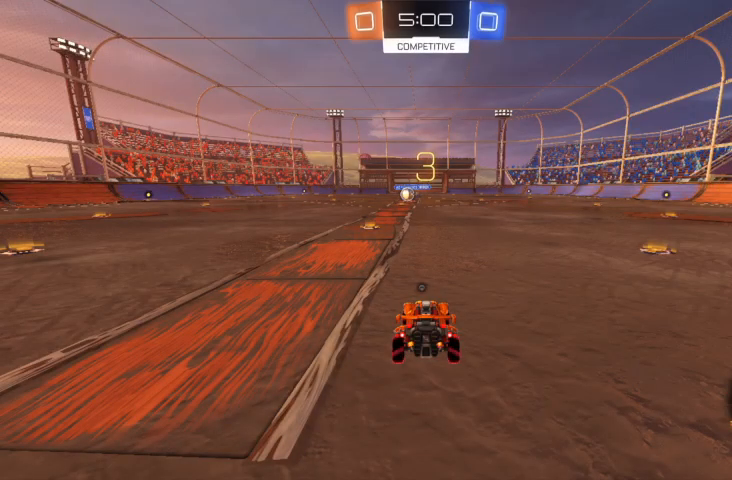
Gameplay with a controller (Xbox layout); each line is a JSON object with the inputs held at the frame after it. "events" lists button and stick changes between this image and that frame as [ms after this image, input, new state], when the widget could be followed in between.
{"buttons": ["R2"], "left_stick": "center", "right_stick": "center", "events": [[400, "R2", "down"]]}
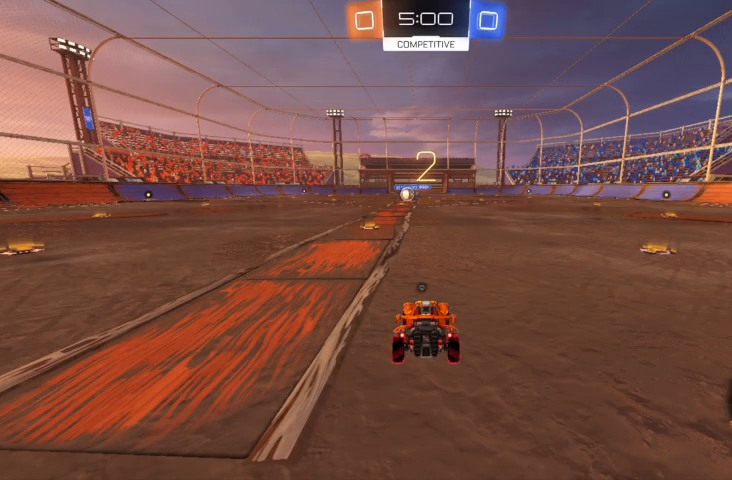
{"buttons": ["Y", "R2"], "left_stick": "center", "right_stick": "center", "events": [[333, "Y", "down"], [367, "Y", "up"], [500, "Y", "down"]]}
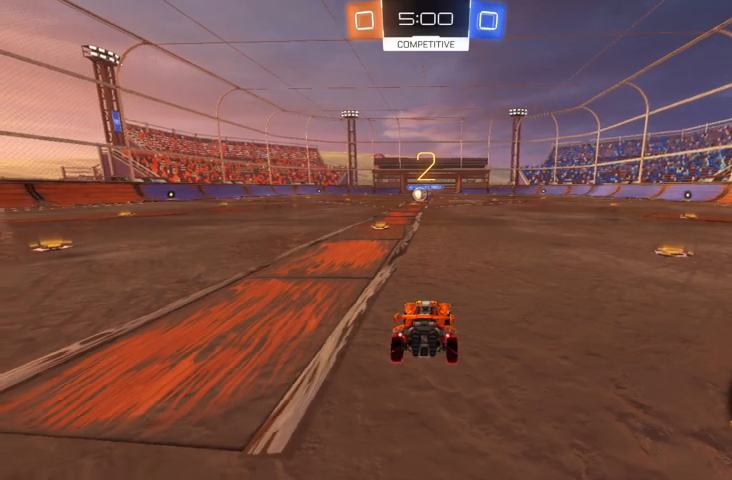
{"buttons": ["R2"], "left_stick": "center", "right_stick": "center", "events": [[67, "Y", "up"], [267, "Y", "down"], [333, "Y", "up"]]}
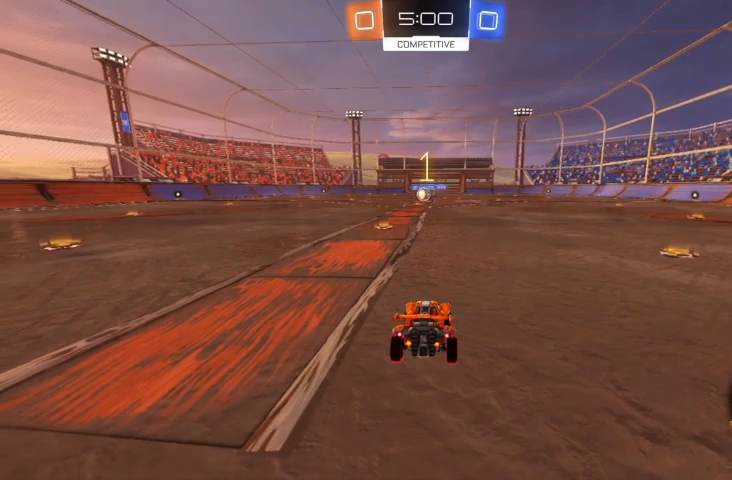
{"buttons": ["R2"], "left_stick": "center", "right_stick": "center", "events": [[33, "Y", "down"], [100, "Y", "up"], [167, "Y", "down"], [233, "Y", "up"]]}
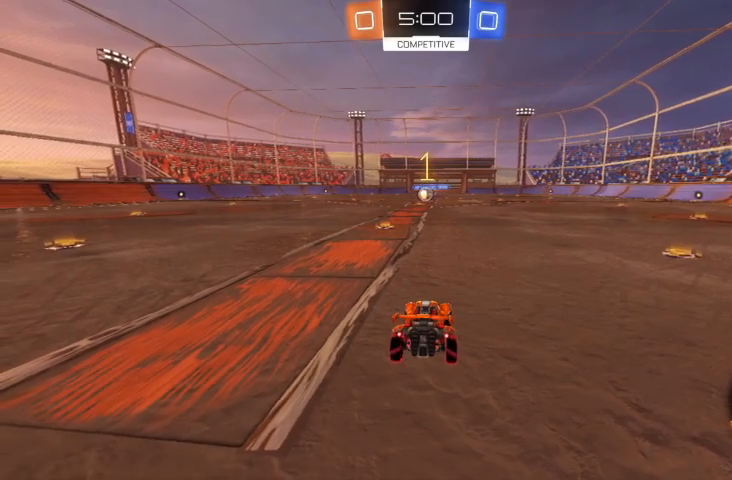
{"buttons": ["B", "R2"], "left_stick": "center", "right_stick": "center", "events": [[100, "B", "down"], [100, "left_stick", "up-left"], [300, "left_stick", "center"]]}
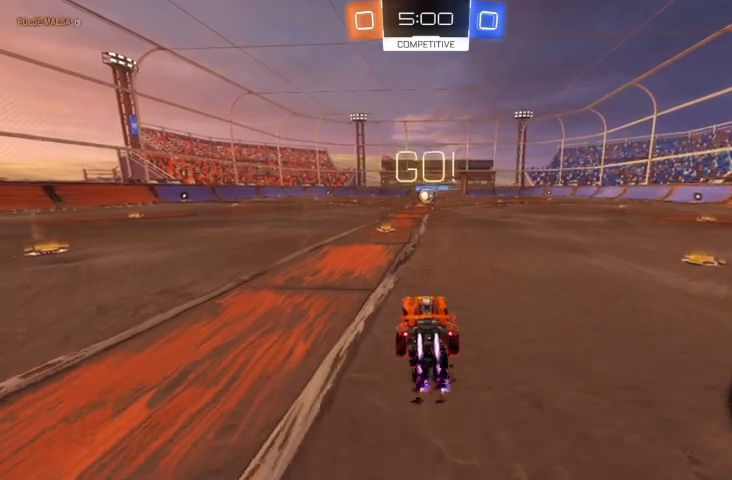
{"buttons": ["A", "R2"], "left_stick": "up-left", "right_stick": "center", "events": [[200, "B", "up"], [233, "left_stick", "right"], [433, "A", "down"], [433, "left_stick", "up-left"]]}
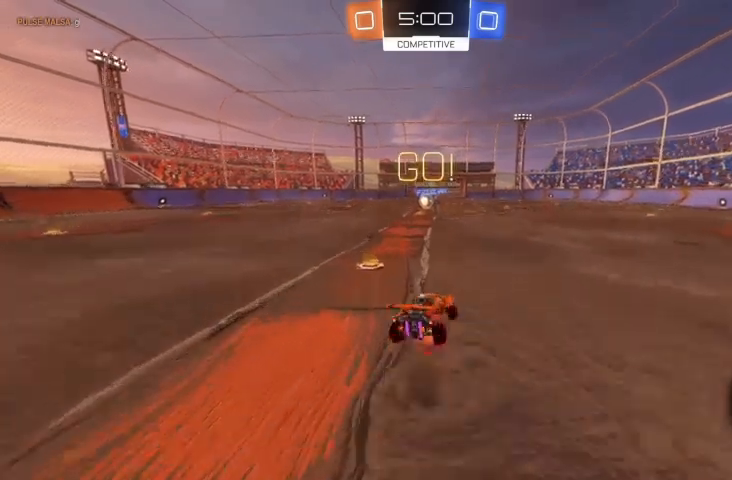
{"buttons": ["B", "R2"], "left_stick": "center", "right_stick": "center", "events": [[33, "A", "up"], [133, "B", "down"], [167, "left_stick", "center"]]}
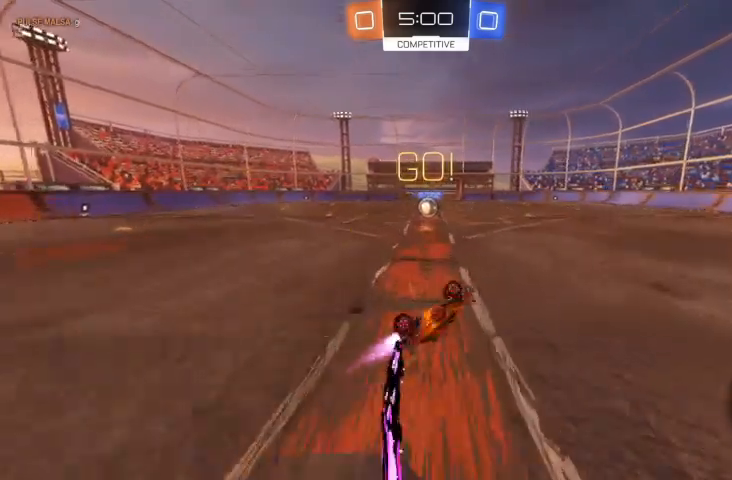
{"buttons": ["B", "R2"], "left_stick": "center", "right_stick": "center", "events": [[133, "B", "up"], [267, "B", "down"]]}
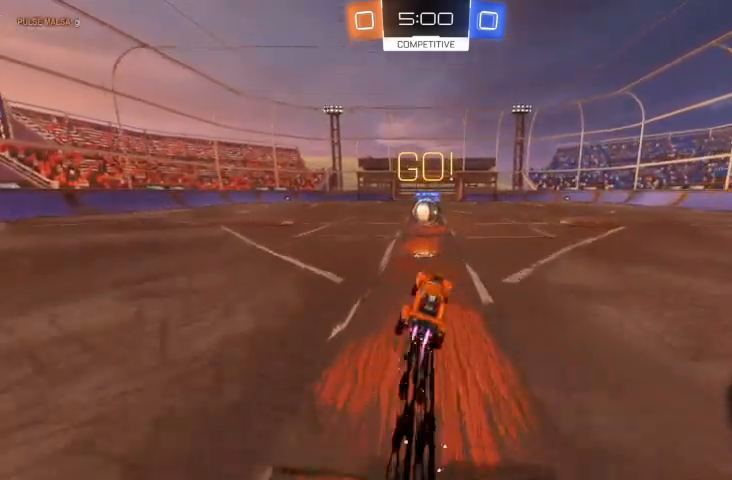
{"buttons": ["A", "R2"], "left_stick": "up-left", "right_stick": "center", "events": [[200, "B", "up"], [367, "A", "down"], [367, "left_stick", "up-left"], [400, "A", "up"], [467, "A", "down"]]}
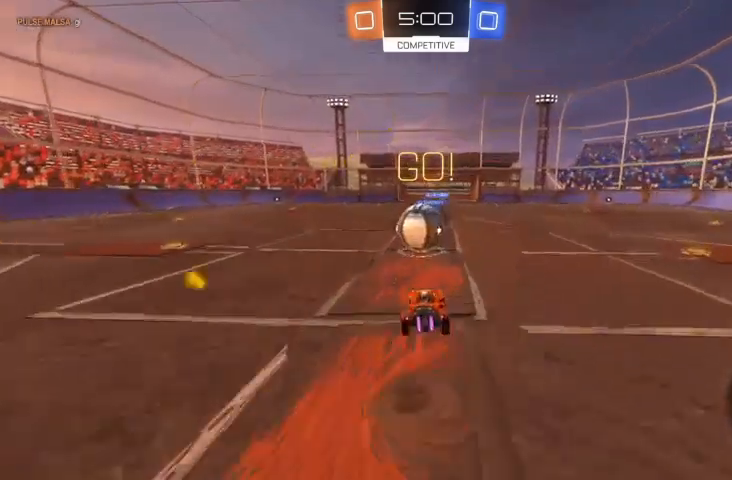
{"buttons": [], "left_stick": "up-left", "right_stick": "center", "events": [[100, "A", "up"], [133, "left_stick", "up-right"], [200, "left_stick", "center"], [233, "R2", "up"], [500, "left_stick", "up-left"]]}
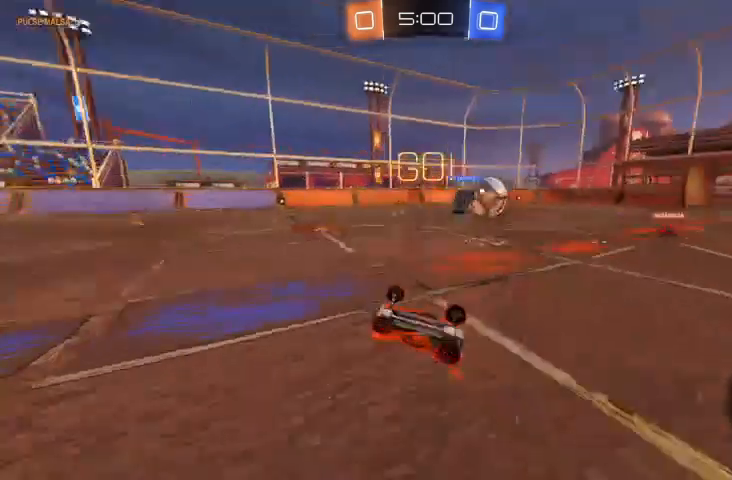
{"buttons": [], "left_stick": "up-left", "right_stick": "center", "events": [[400, "X", "down"], [467, "X", "up"]]}
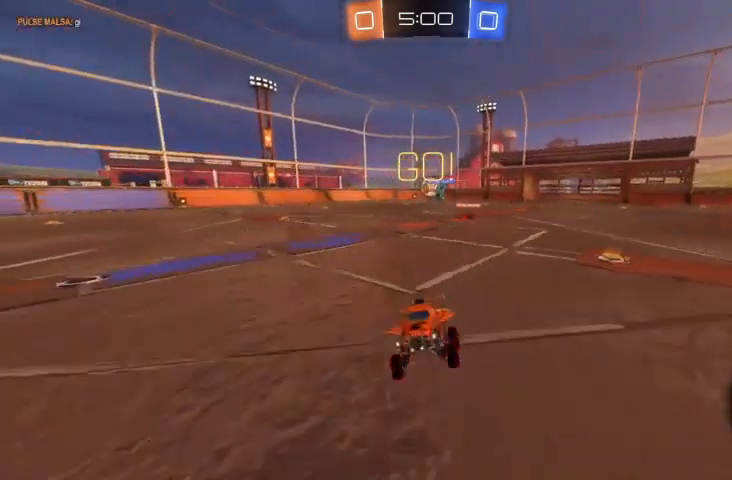
{"buttons": ["R2"], "left_stick": "up-left", "right_stick": "center", "events": [[167, "R2", "down"], [367, "Y", "down"], [467, "Y", "up"]]}
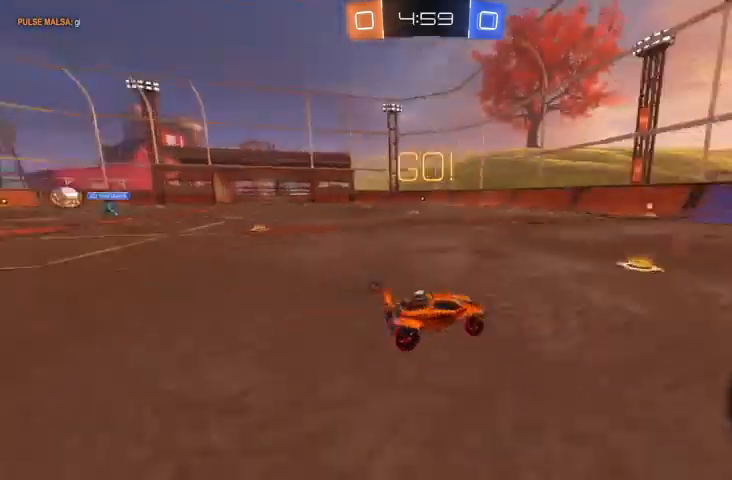
{"buttons": ["B", "R2"], "left_stick": "center", "right_stick": "center", "events": [[133, "B", "down"], [333, "left_stick", "center"]]}
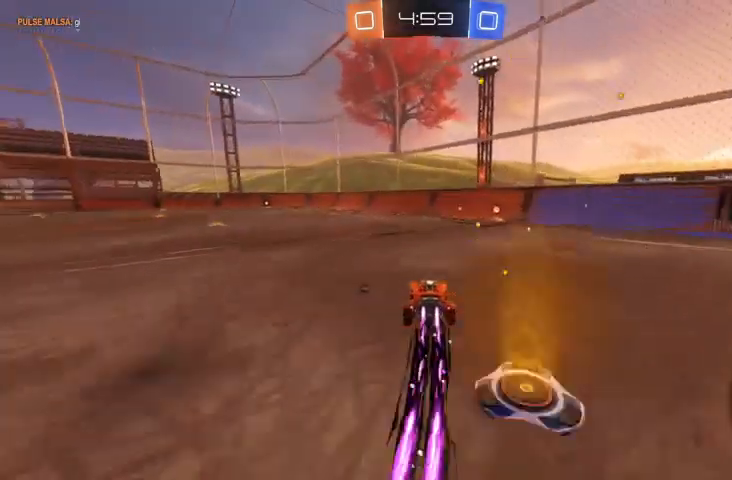
{"buttons": [], "left_stick": "up-left", "right_stick": "center", "events": [[100, "B", "up"], [167, "left_stick", "up-left"], [200, "A", "down"], [233, "A", "up"], [300, "A", "down"], [433, "A", "up"], [467, "R2", "up"]]}
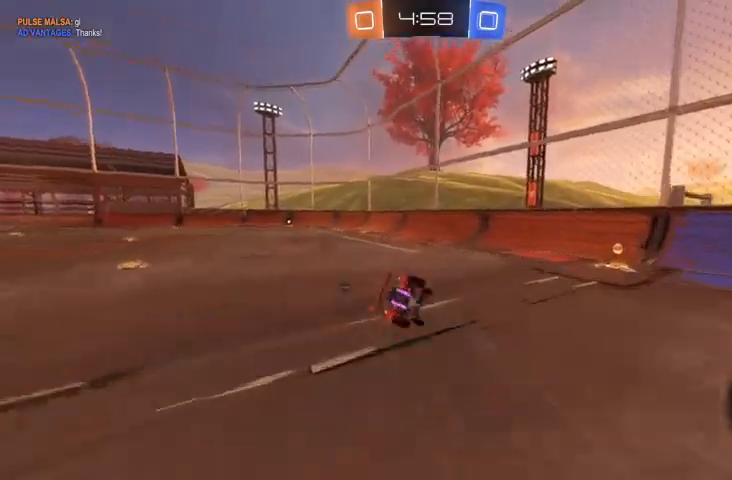
{"buttons": [], "left_stick": "up-left", "right_stick": "center", "events": [[67, "left_stick", "center"], [300, "left_stick", "up-left"]]}
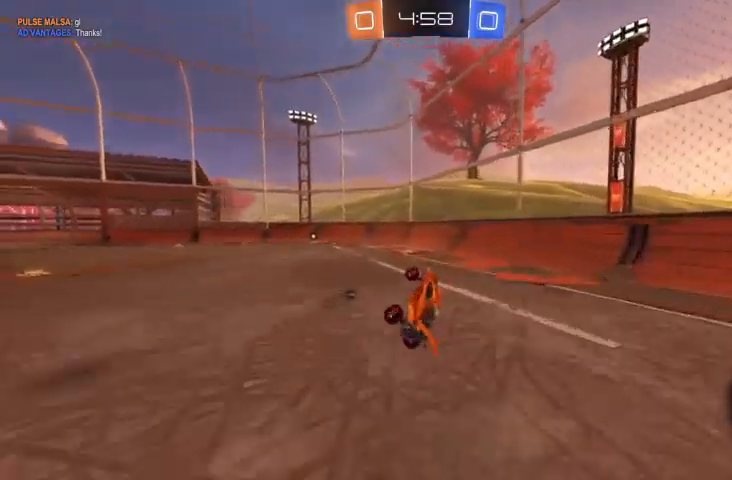
{"buttons": ["R2"], "left_stick": "up-left", "right_stick": "center", "events": [[200, "left_stick", "center"], [400, "R2", "down"], [433, "left_stick", "up-left"]]}
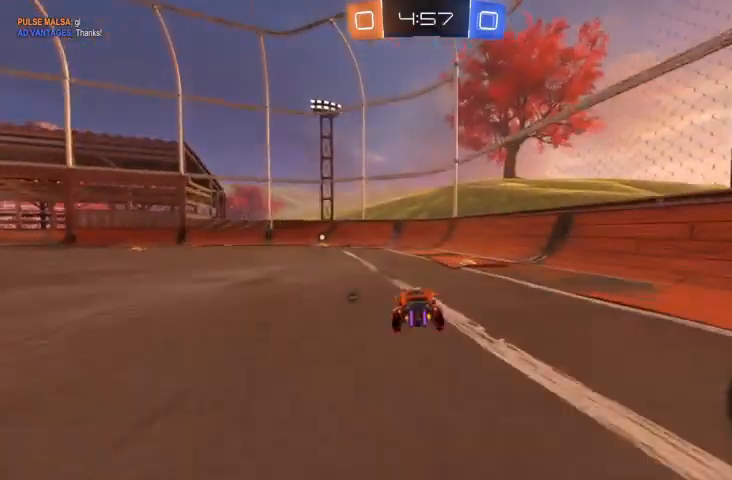
{"buttons": ["R2"], "left_stick": "center", "right_stick": "center", "events": [[33, "B", "down"], [100, "left_stick", "center"], [200, "left_stick", "up-left"], [267, "B", "up"], [367, "left_stick", "center"]]}
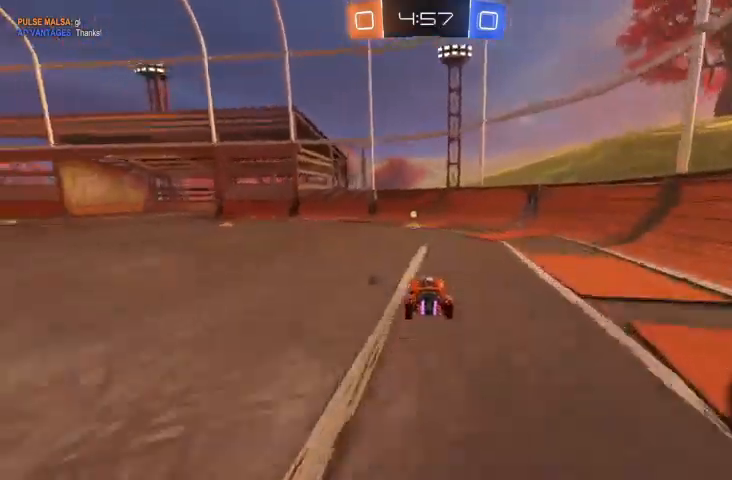
{"buttons": [], "left_stick": "up-left", "right_stick": "center", "events": [[300, "Y", "down"], [367, "Y", "up"], [400, "left_stick", "up-left"], [500, "R2", "up"]]}
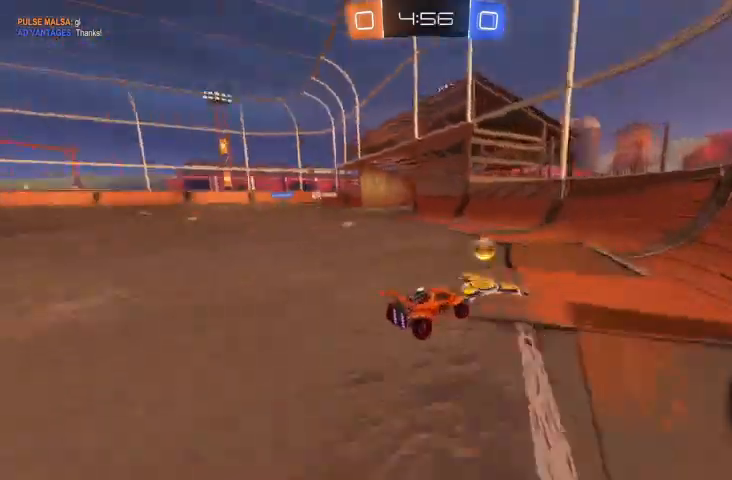
{"buttons": ["R2"], "left_stick": "center", "right_stick": "center", "events": [[100, "X", "down"], [167, "X", "up"], [300, "R2", "down"], [467, "left_stick", "center"]]}
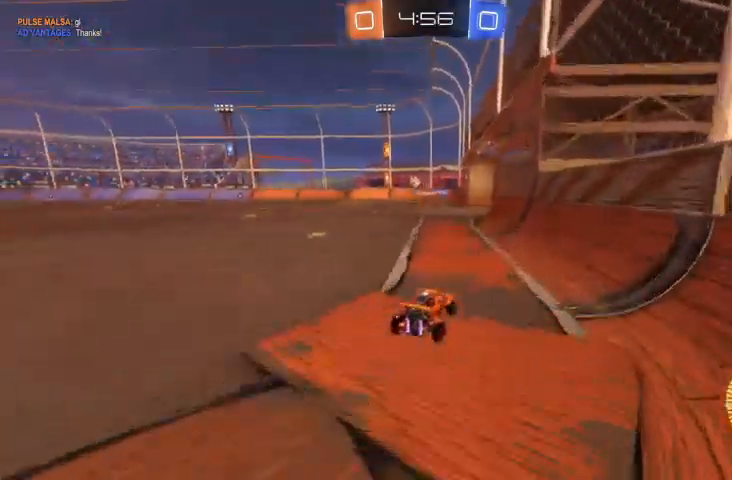
{"buttons": ["R2"], "left_stick": "center", "right_stick": "center", "events": []}
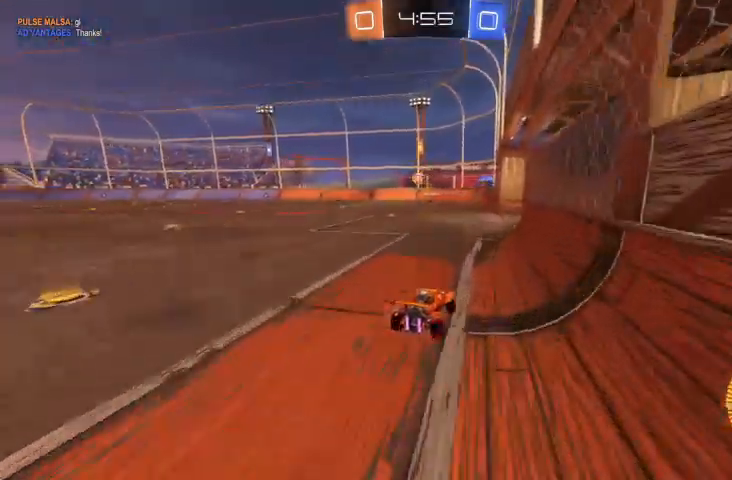
{"buttons": [], "left_stick": "center", "right_stick": "center", "events": [[400, "R2", "up"]]}
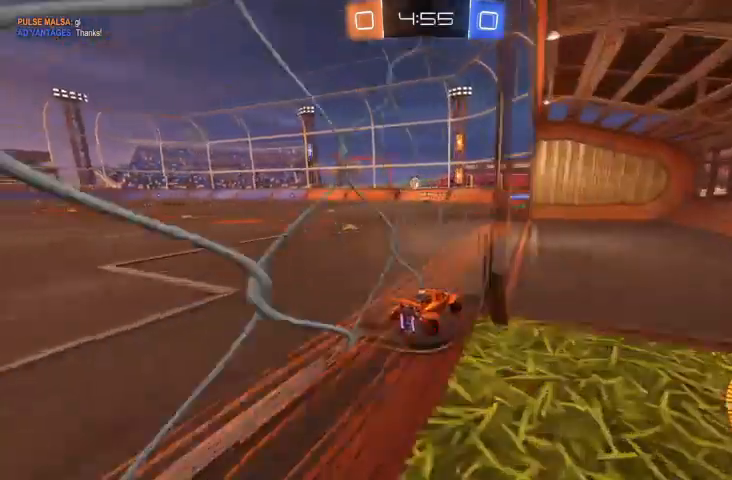
{"buttons": [], "left_stick": "center", "right_stick": "center", "events": [[133, "left_stick", "up-left"], [400, "left_stick", "center"]]}
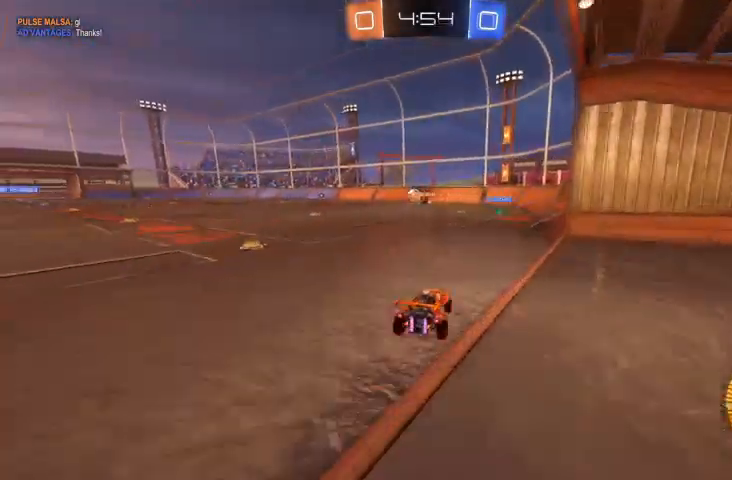
{"buttons": [], "left_stick": "center", "right_stick": "center", "events": []}
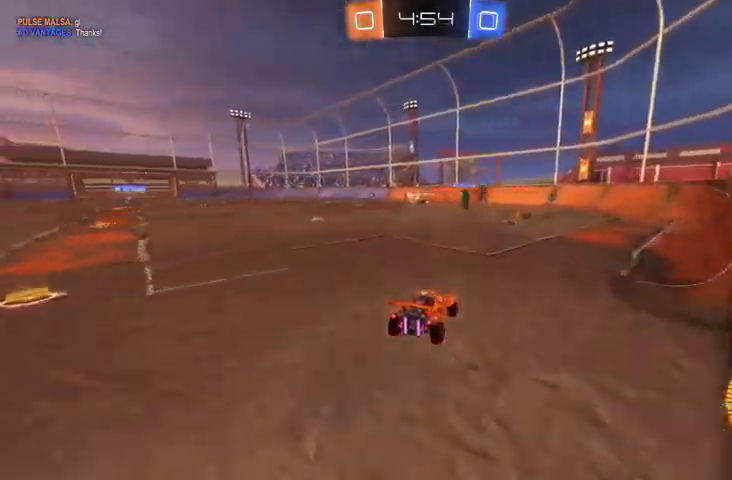
{"buttons": ["R2"], "left_stick": "center", "right_stick": "center", "events": [[133, "left_stick", "right"], [233, "R2", "down"], [300, "left_stick", "center"]]}
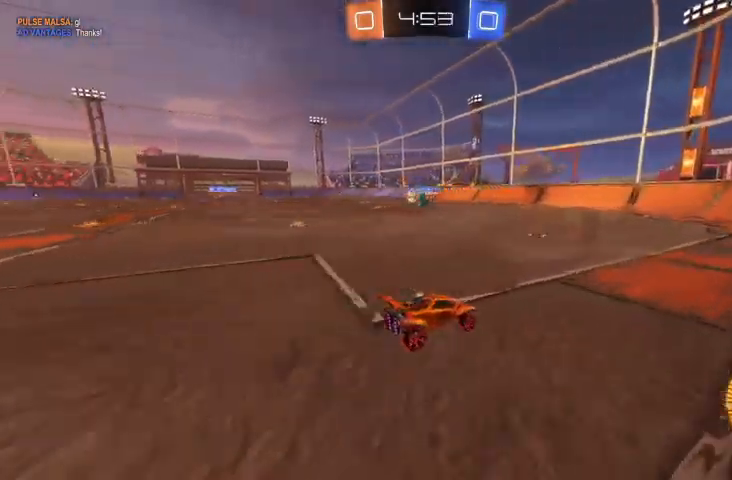
{"buttons": [], "left_stick": "center", "right_stick": "center", "events": [[67, "R2", "up"], [67, "left_stick", "up-left"], [500, "left_stick", "center"]]}
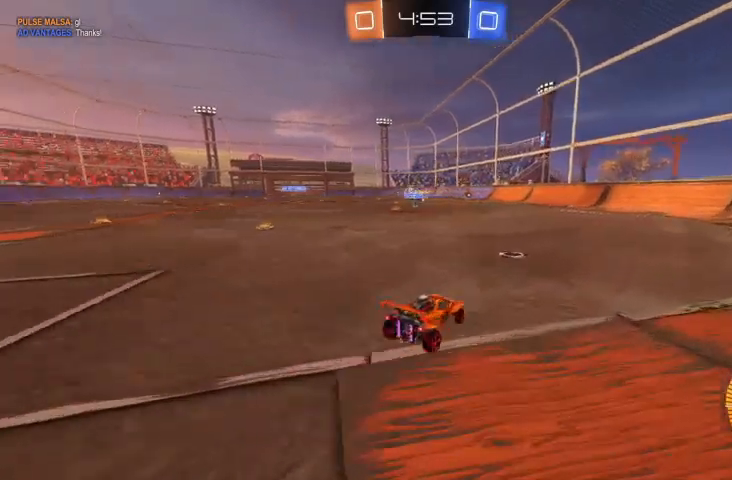
{"buttons": ["R2"], "left_stick": "up-left", "right_stick": "center", "events": [[200, "R2", "down"], [267, "left_stick", "up-left"]]}
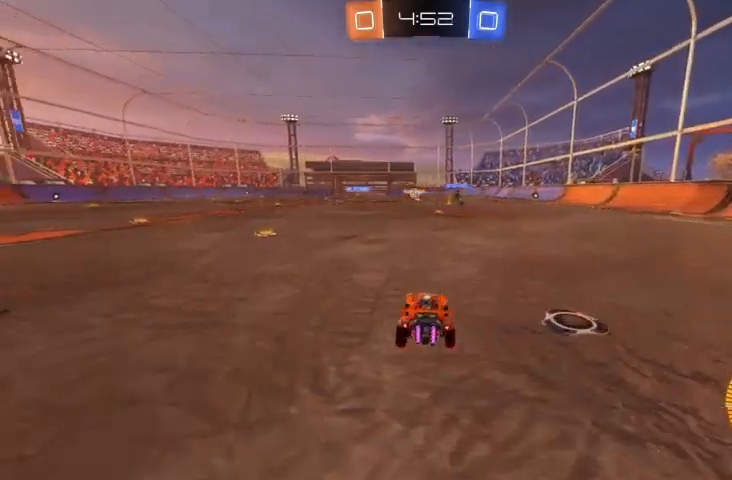
{"buttons": ["R2"], "left_stick": "center", "right_stick": "center", "events": [[33, "R2", "up"], [200, "left_stick", "center"], [467, "R2", "down"]]}
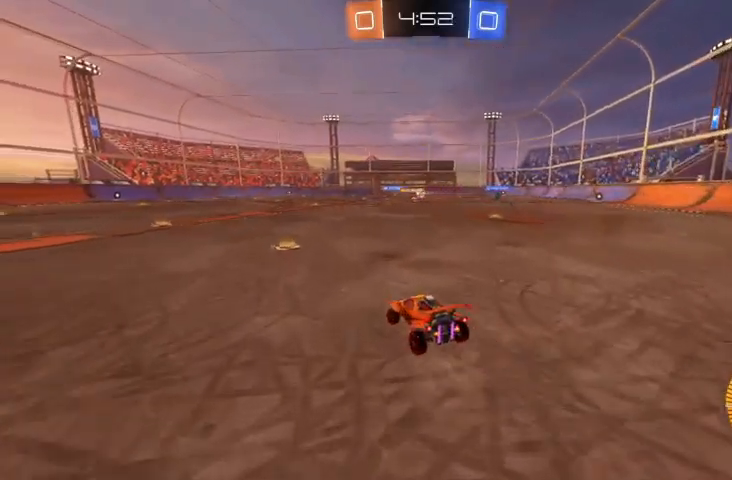
{"buttons": ["R2"], "left_stick": "center", "right_stick": "center", "events": []}
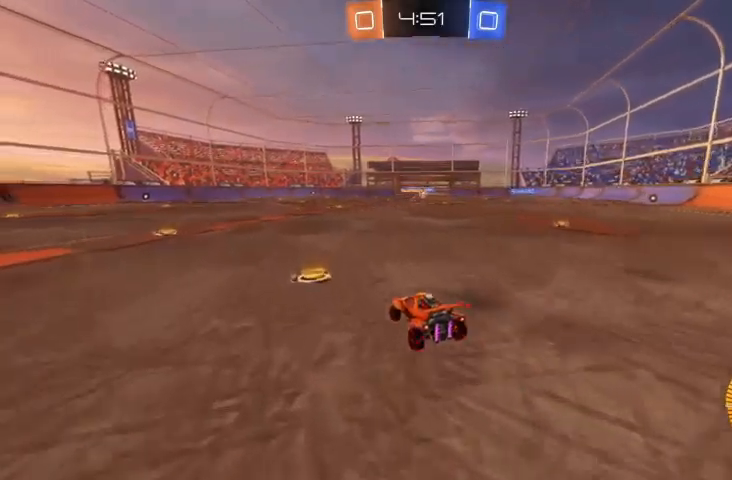
{"buttons": ["R2"], "left_stick": "center", "right_stick": "center", "events": []}
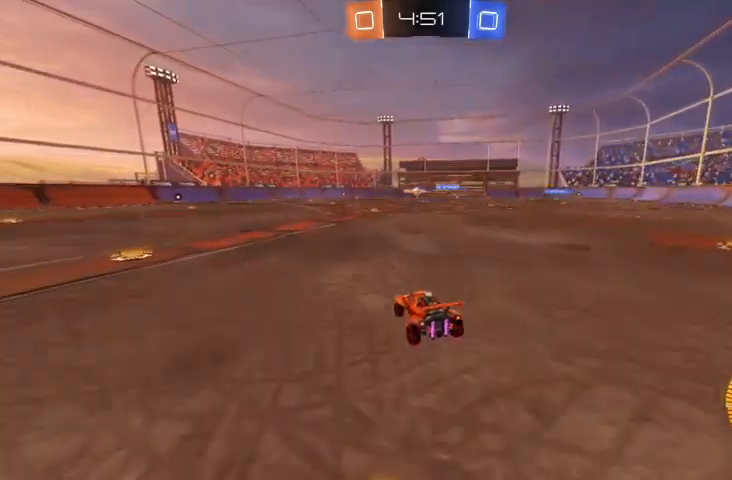
{"buttons": ["R2"], "left_stick": "up-left", "right_stick": "center", "events": [[233, "left_stick", "up-left"]]}
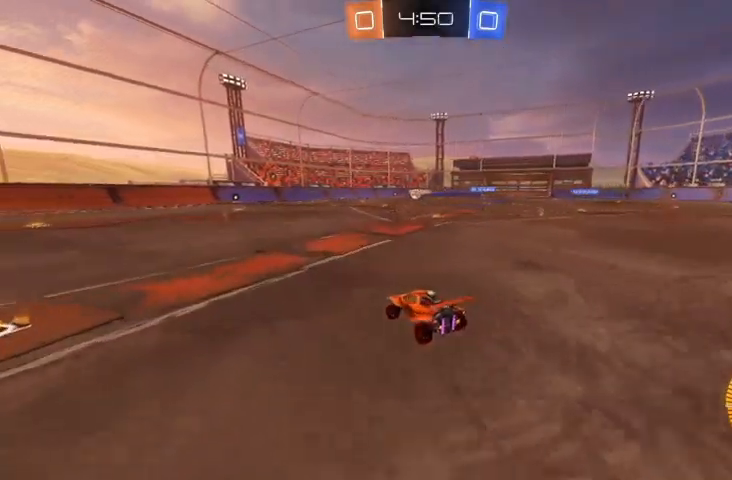
{"buttons": ["R2"], "left_stick": "up-left", "right_stick": "center", "events": []}